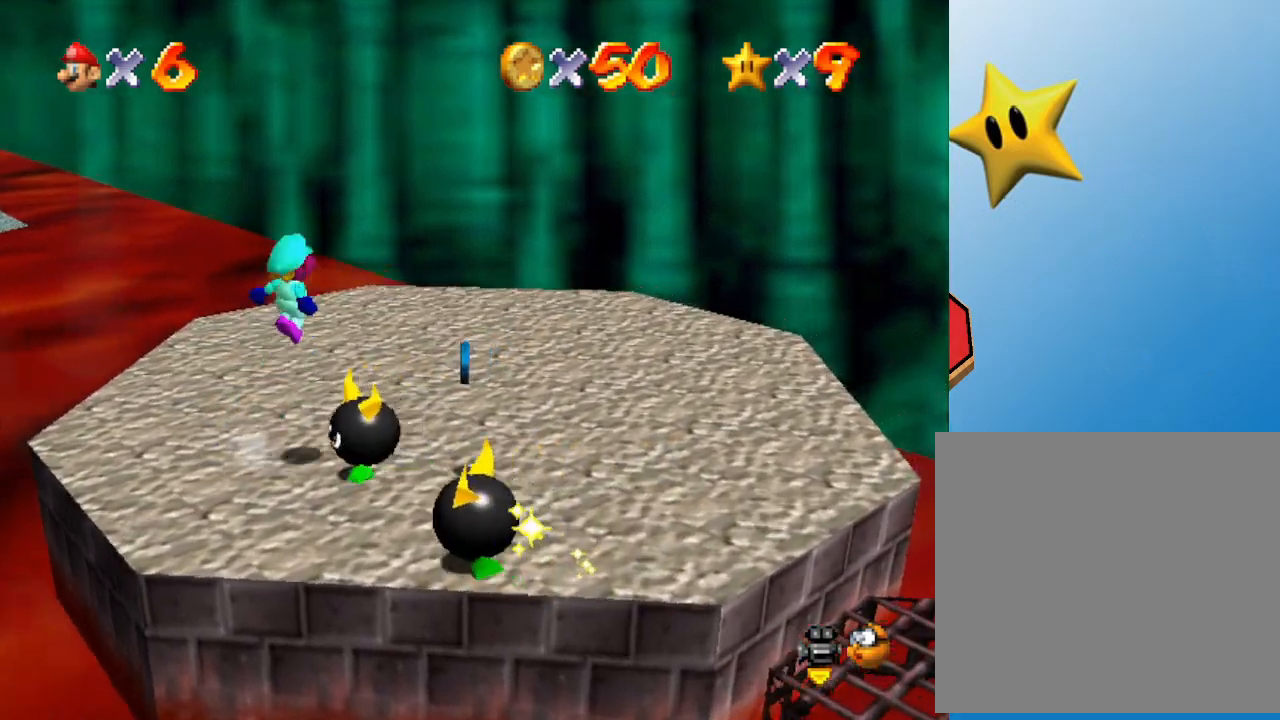
Gameplay with a controller (Nintendo layout); each line is a JSON object with the inputs held at the frame after it. "events" lists button and stick changes between this image and that frame as [ms after this image, input, new state], when the widget could be followed in between. Not read: L3 R3.
{"buttons": [], "left_stick": "center", "events": [[33, "A", "up"], [67, "left_stick", "right"], [283, "C_RIGHT", "down"], [283, "left_stick", "down"], [400, "C_RIGHT", "up"], [400, "left_stick", "center"]]}
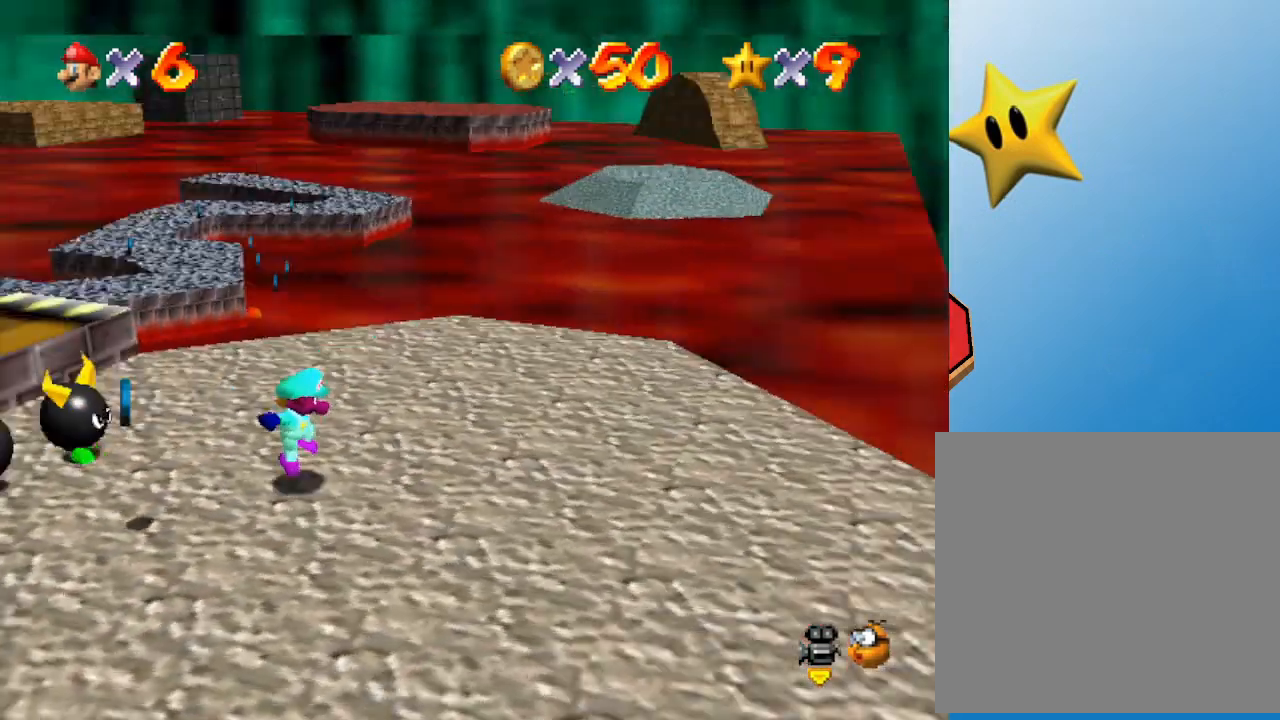
{"buttons": [], "left_stick": "center", "events": [[17, "C_RIGHT", "down"], [17, "left_stick", "down"], [150, "C_RIGHT", "up"], [167, "left_stick", "down-left"], [367, "left_stick", "up-left"], [433, "left_stick", "center"]]}
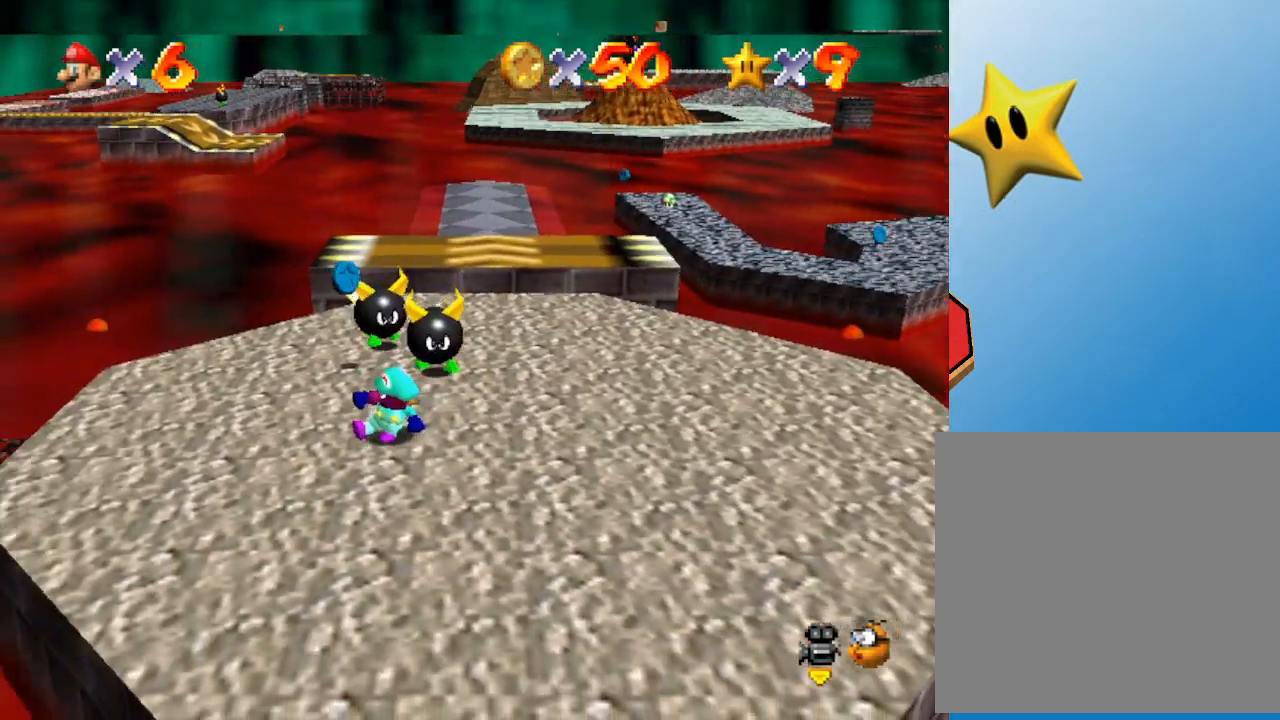
{"buttons": [], "left_stick": "center", "events": [[67, "left_stick", "up"], [200, "A", "down"], [383, "left_stick", "center"], [417, "A", "up"]]}
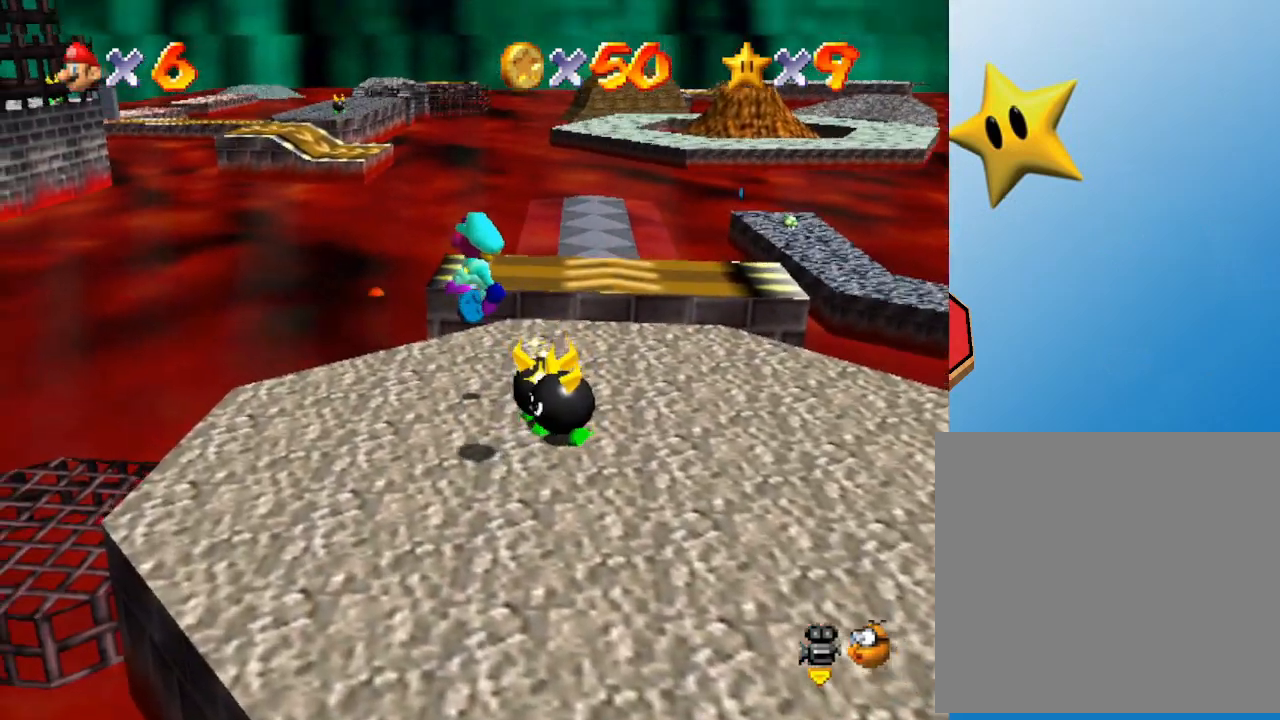
{"buttons": [], "left_stick": "center", "events": [[33, "left_stick", "up"], [467, "left_stick", "center"]]}
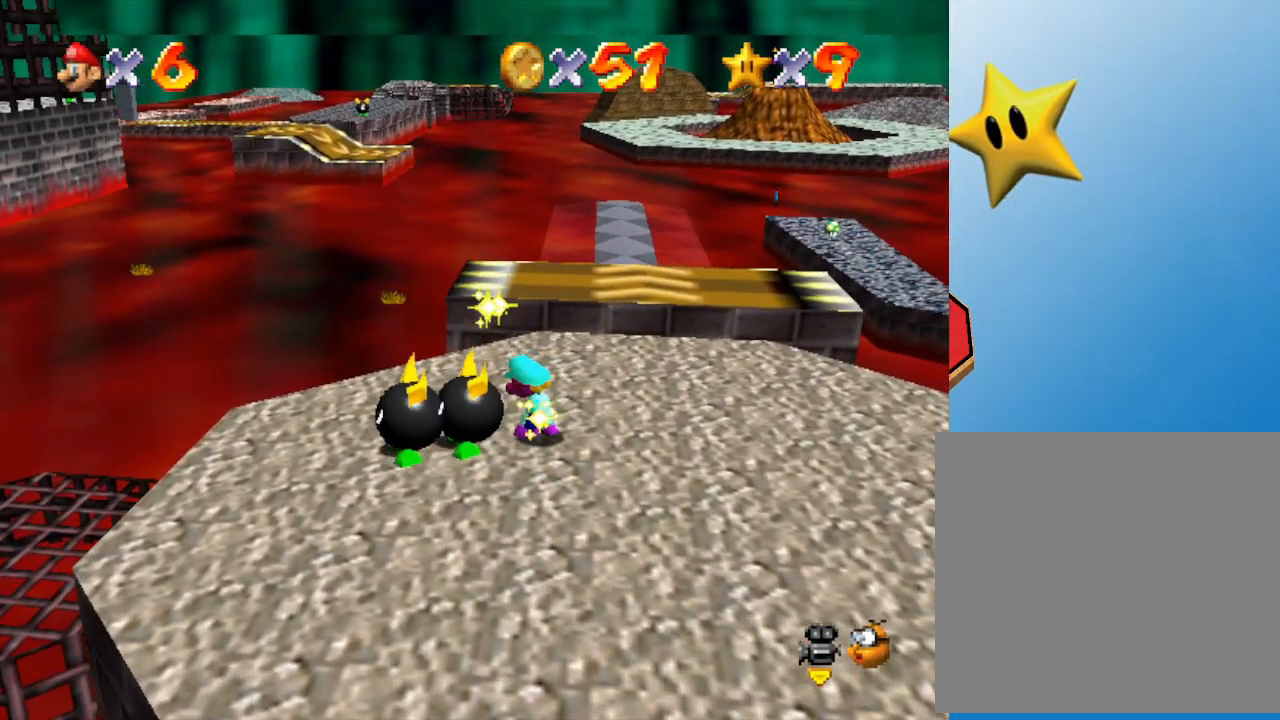
{"buttons": [], "left_stick": "center", "events": [[150, "A", "down"], [333, "A", "up"]]}
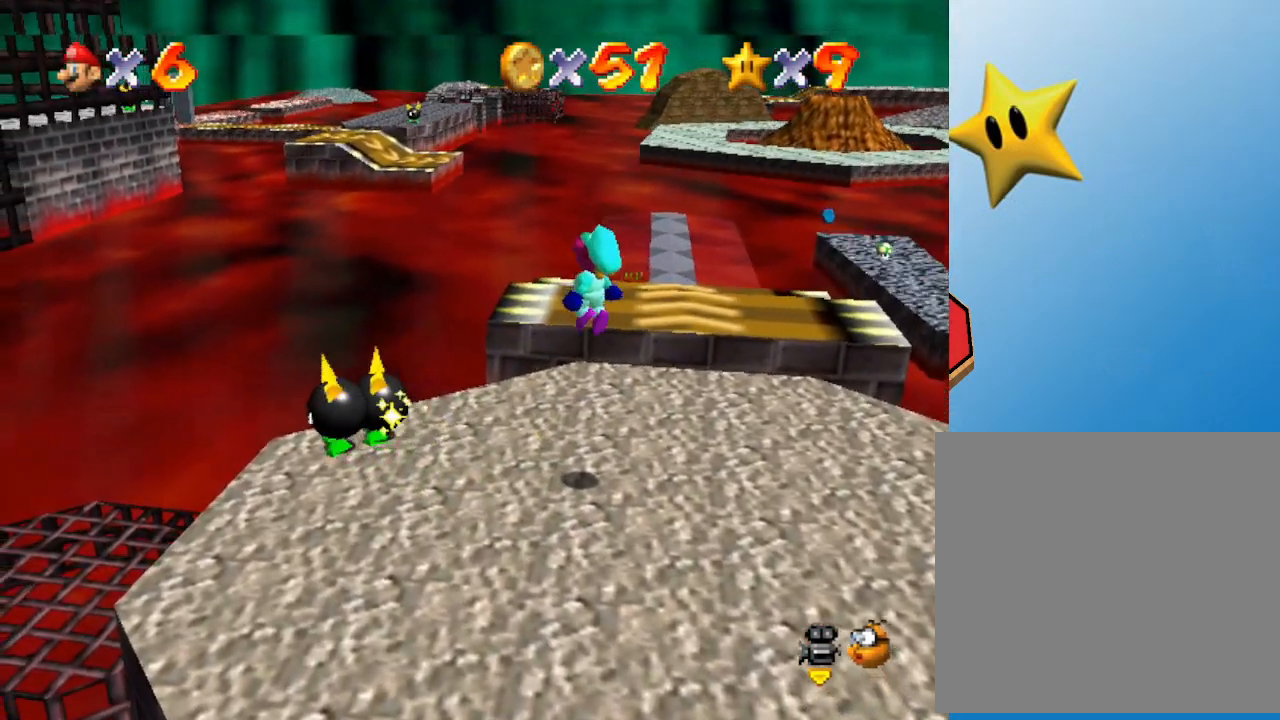
{"buttons": ["A"], "left_stick": "left", "events": [[50, "left_stick", "left"], [433, "A", "down"]]}
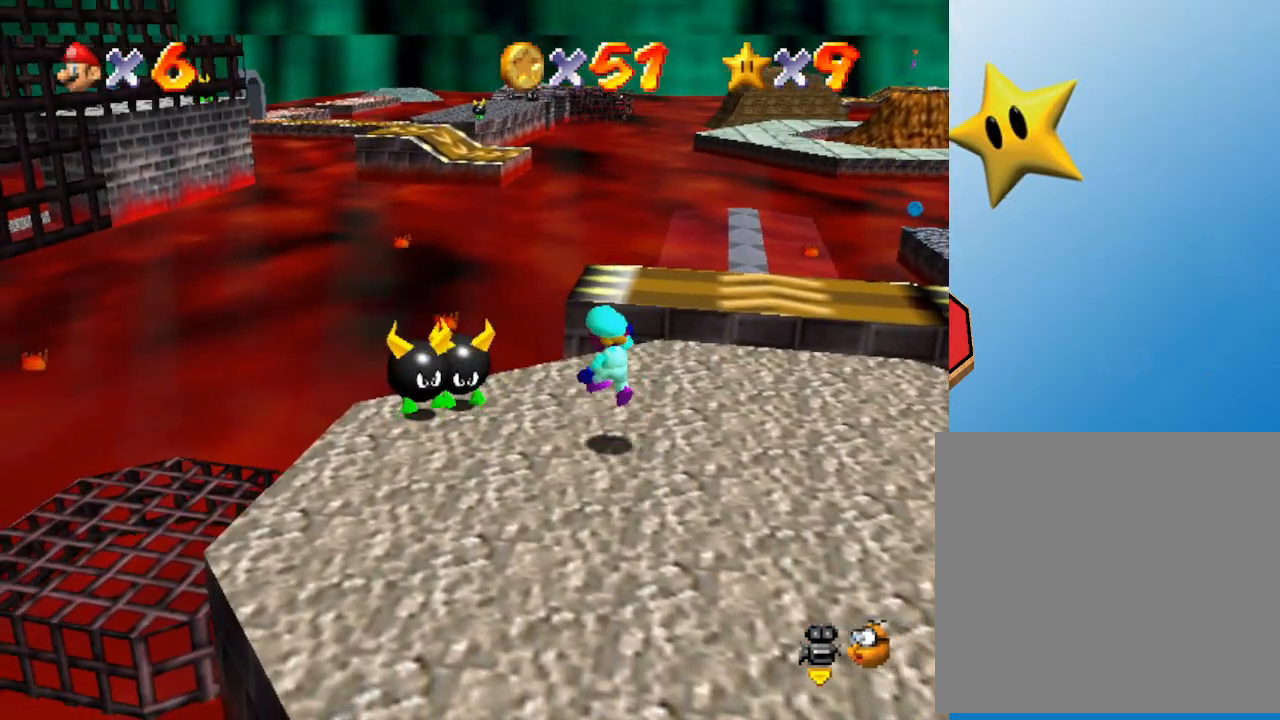
{"buttons": [], "left_stick": "center", "events": [[50, "A", "up"], [100, "left_stick", "up-left"], [217, "left_stick", "center"], [350, "left_stick", "down-left"], [433, "left_stick", "center"]]}
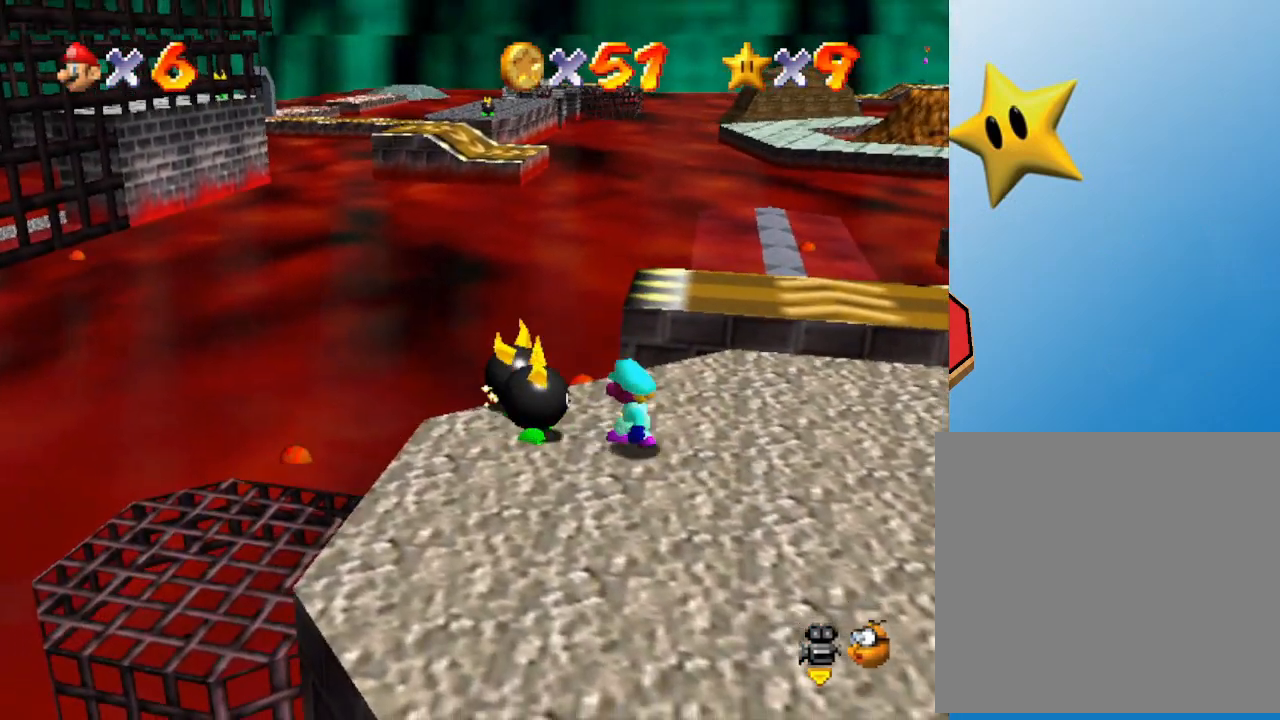
{"buttons": [], "left_stick": "center", "events": [[317, "A", "down"], [450, "A", "up"]]}
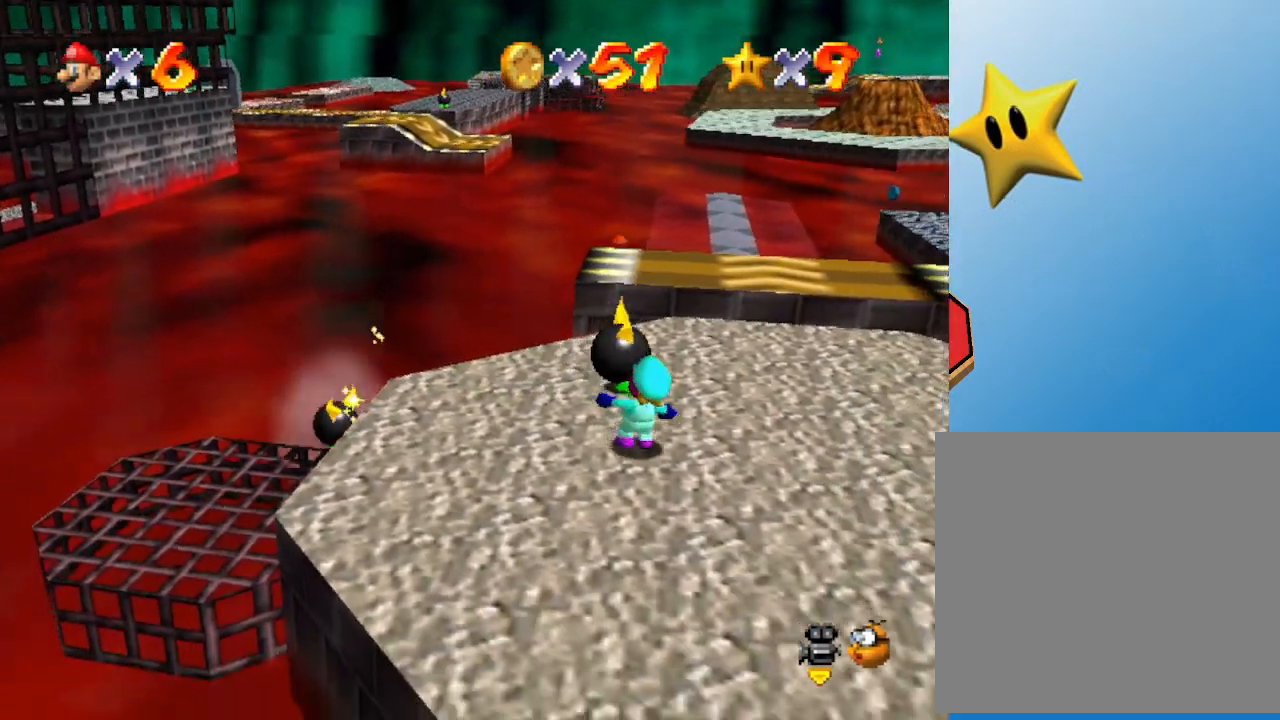
{"buttons": [], "left_stick": "center", "events": []}
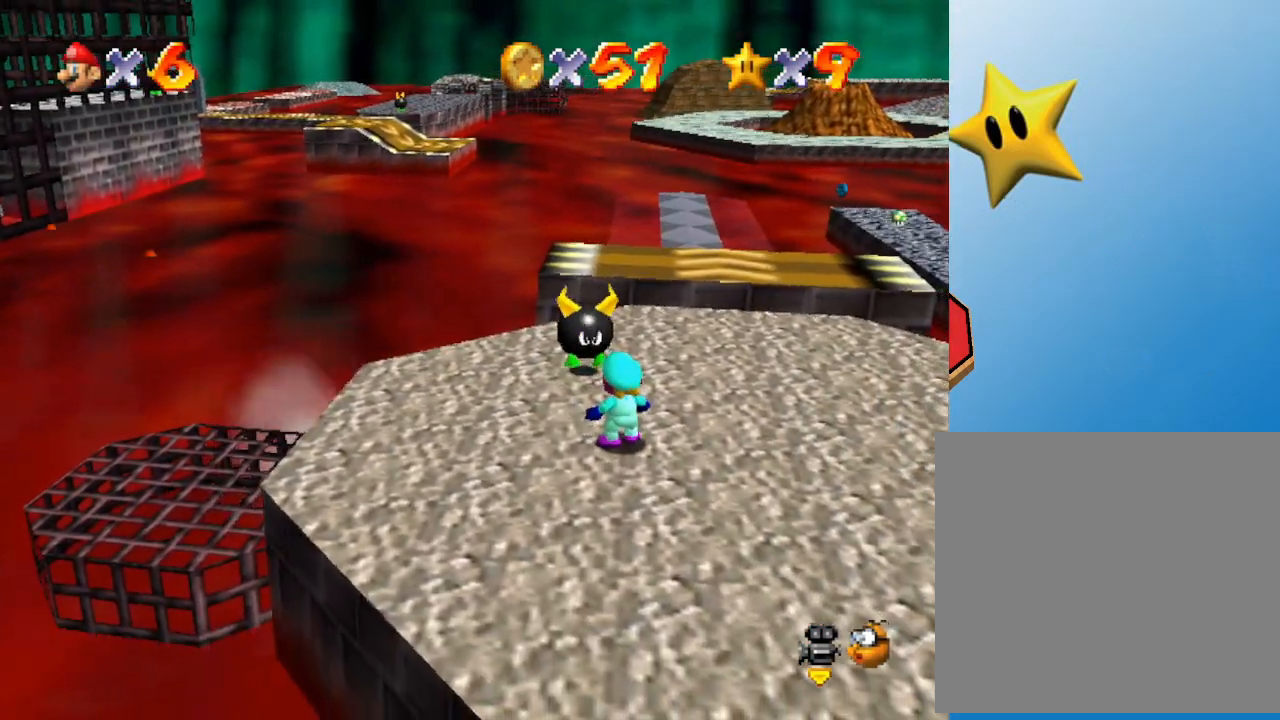
{"buttons": [], "left_stick": "center", "events": [[133, "left_stick", "up"], [317, "A", "down"], [317, "left_stick", "up-left"], [400, "A", "up"], [500, "left_stick", "center"]]}
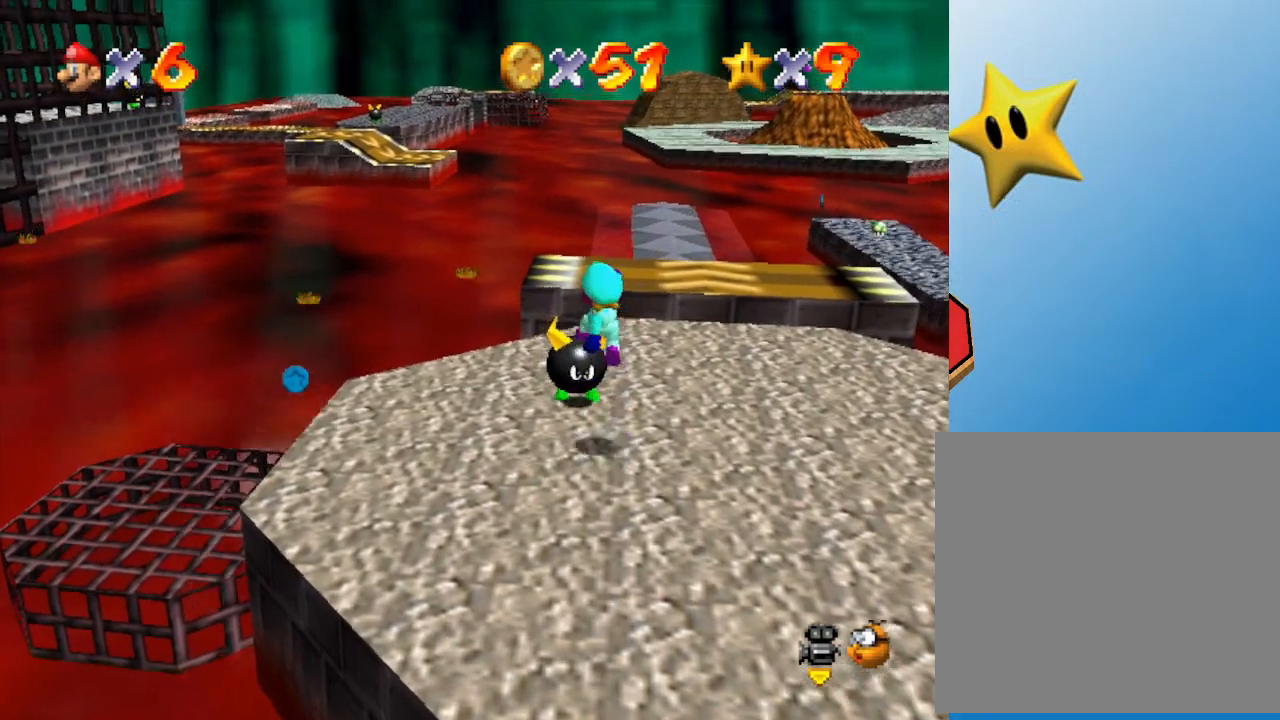
{"buttons": [], "left_stick": "up-left", "events": [[417, "left_stick", "up-left"]]}
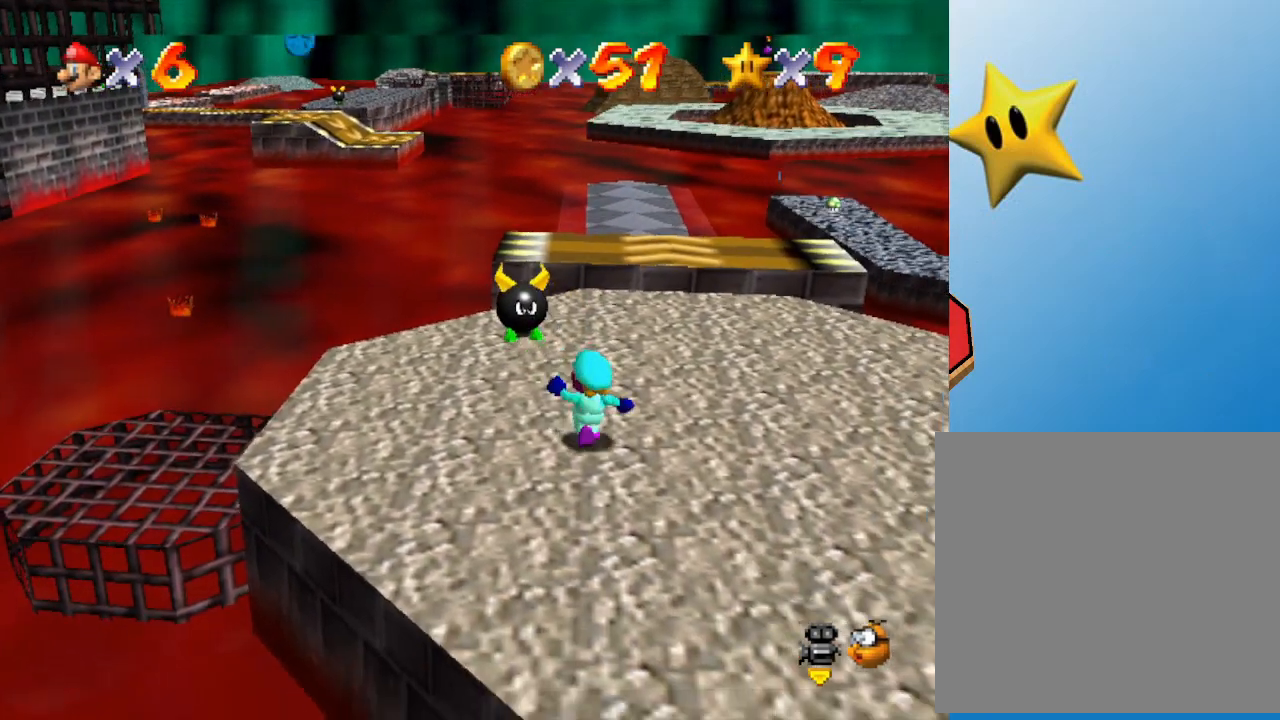
{"buttons": [], "left_stick": "up", "events": [[17, "left_stick", "up"]]}
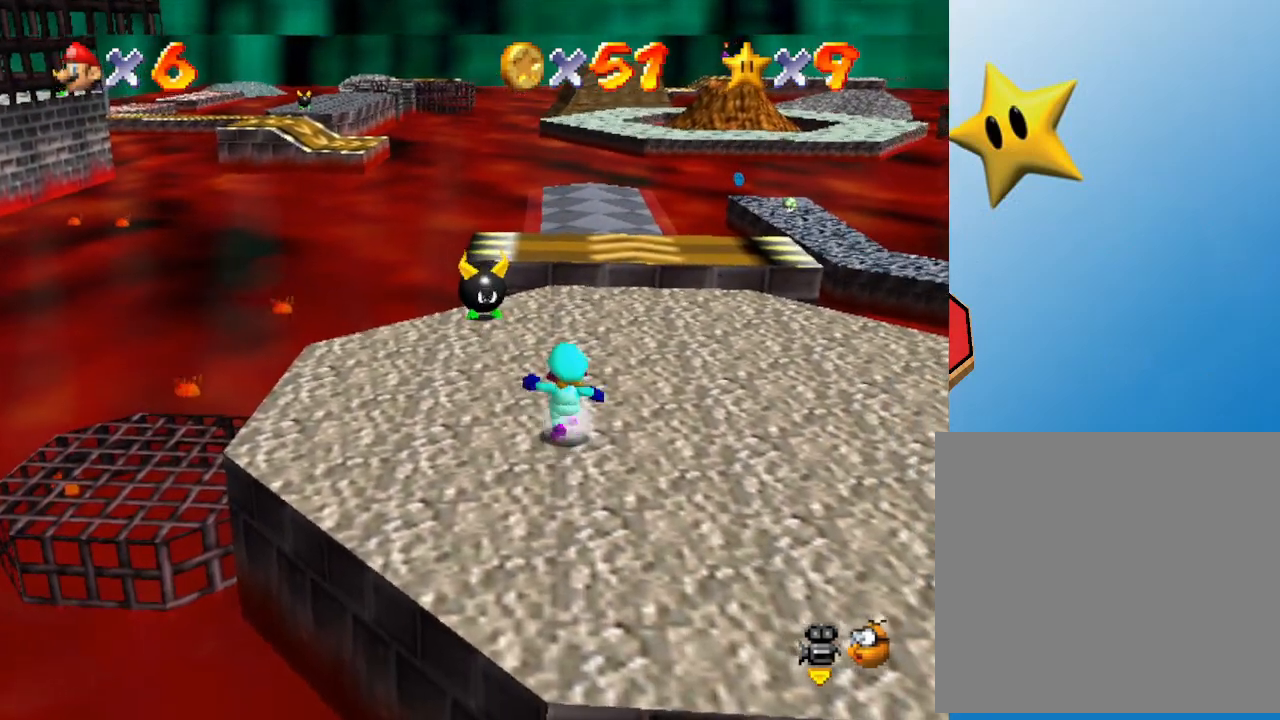
{"buttons": [], "left_stick": "up-left", "events": [[117, "left_stick", "up-left"]]}
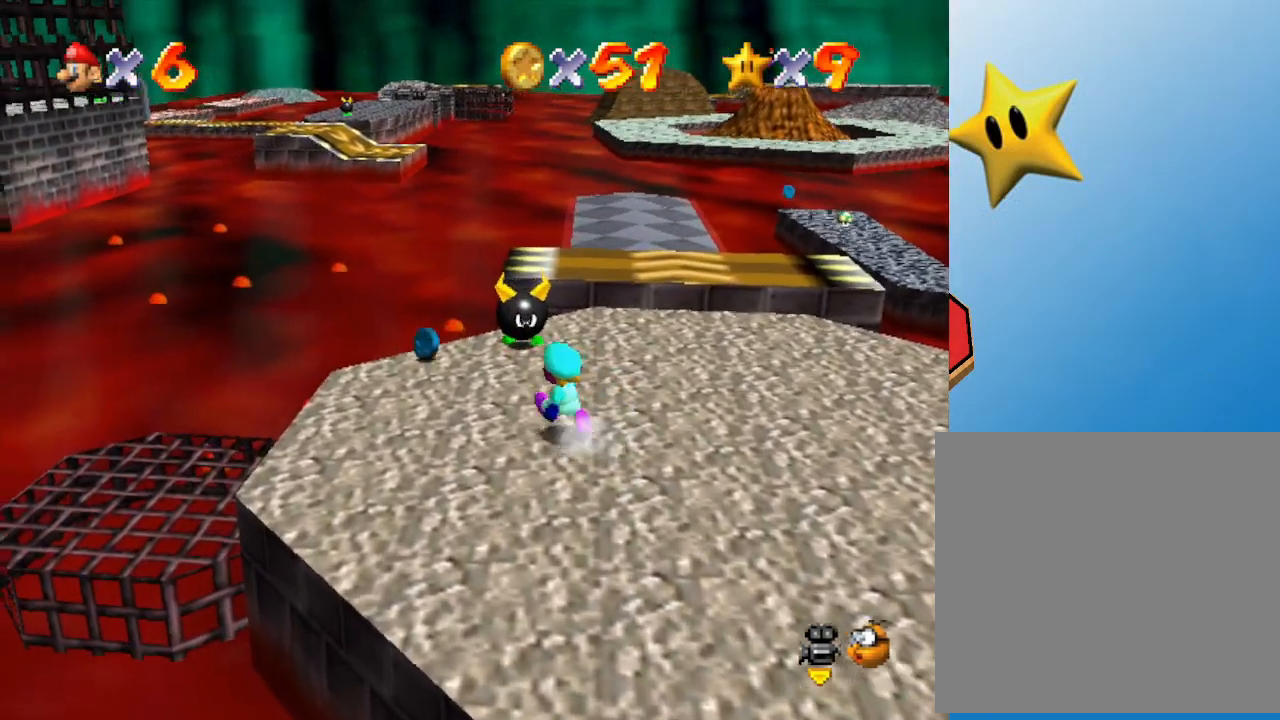
{"buttons": [], "left_stick": "up", "events": [[100, "left_stick", "center"], [233, "A", "down"], [317, "A", "up"], [350, "left_stick", "up"]]}
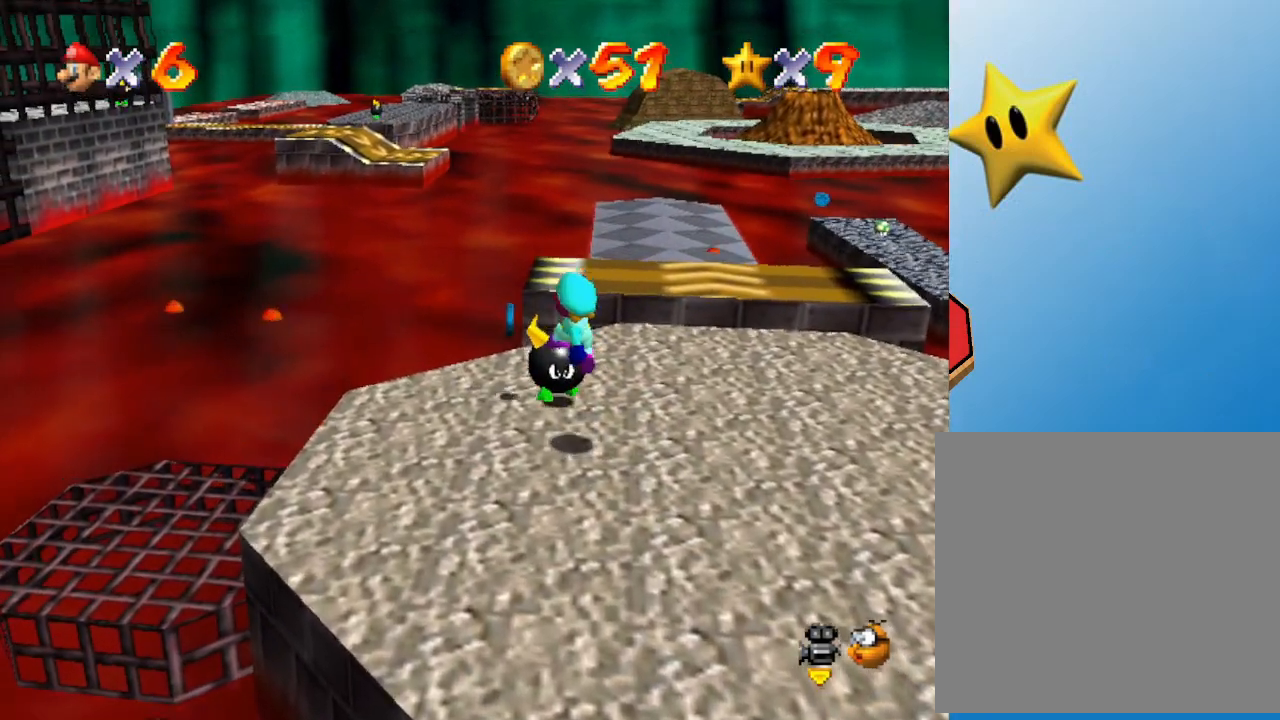
{"buttons": [], "left_stick": "up", "events": [[233, "left_stick", "center"], [417, "left_stick", "up"]]}
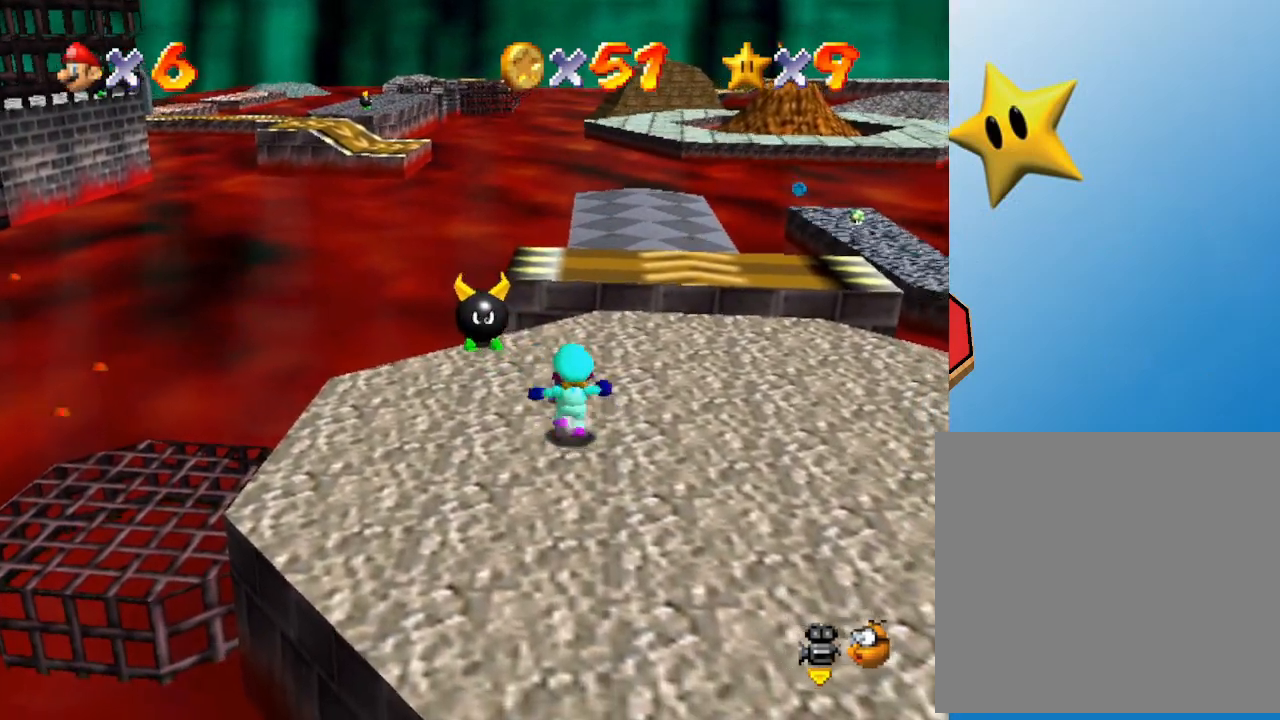
{"buttons": [], "left_stick": "center", "events": [[433, "left_stick", "center"]]}
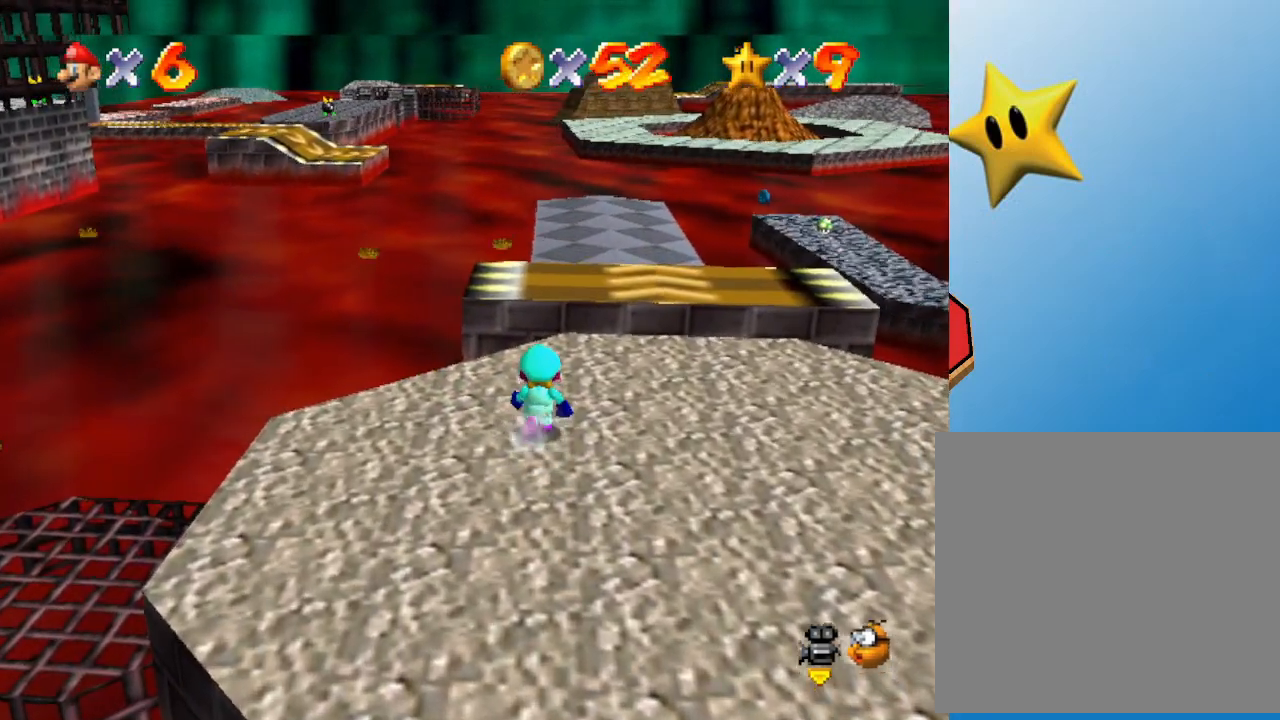
{"buttons": [], "left_stick": "center", "events": [[17, "left_stick", "up-right"], [200, "left_stick", "center"]]}
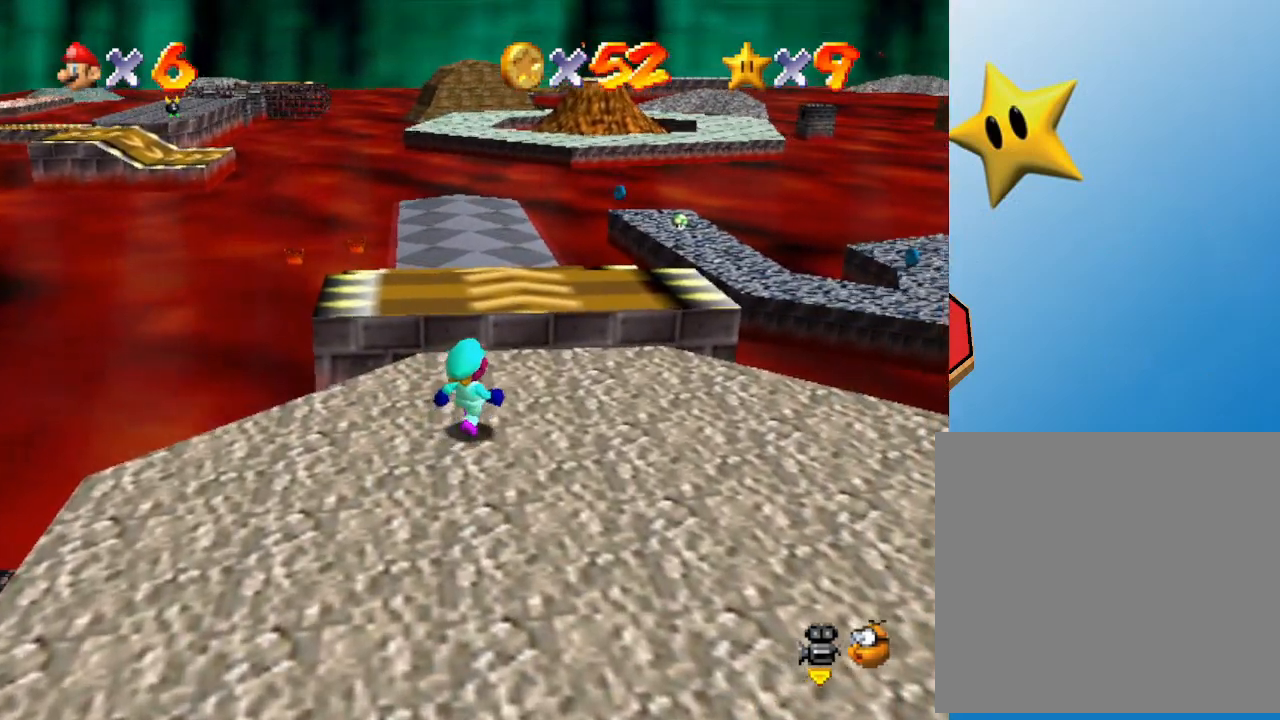
{"buttons": [], "left_stick": "center", "events": []}
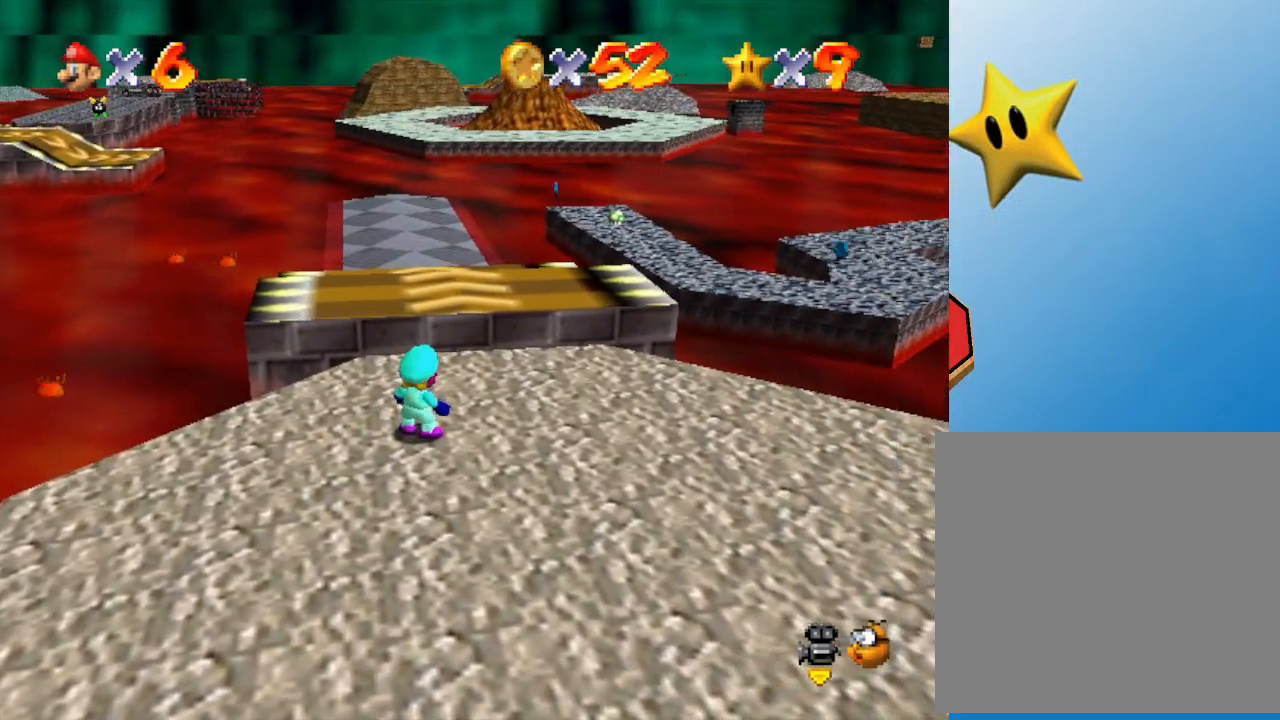
{"buttons": [], "left_stick": "center", "events": []}
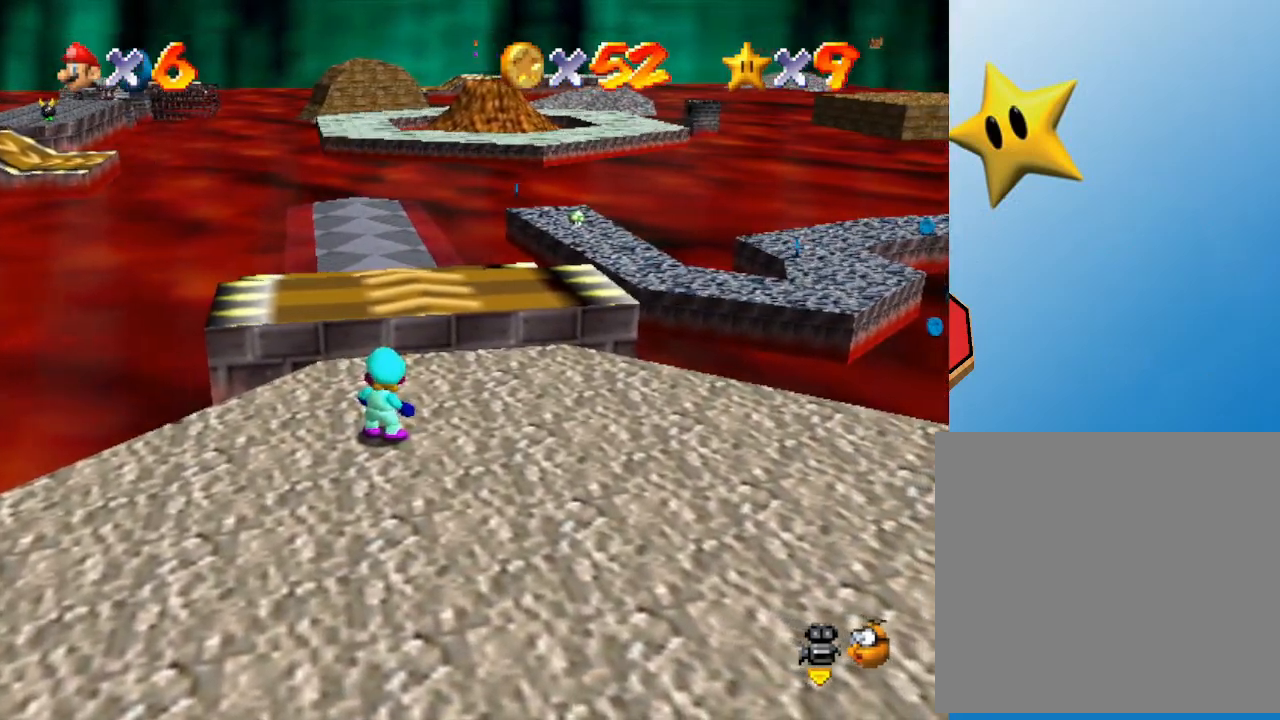
{"buttons": [], "left_stick": "center", "events": []}
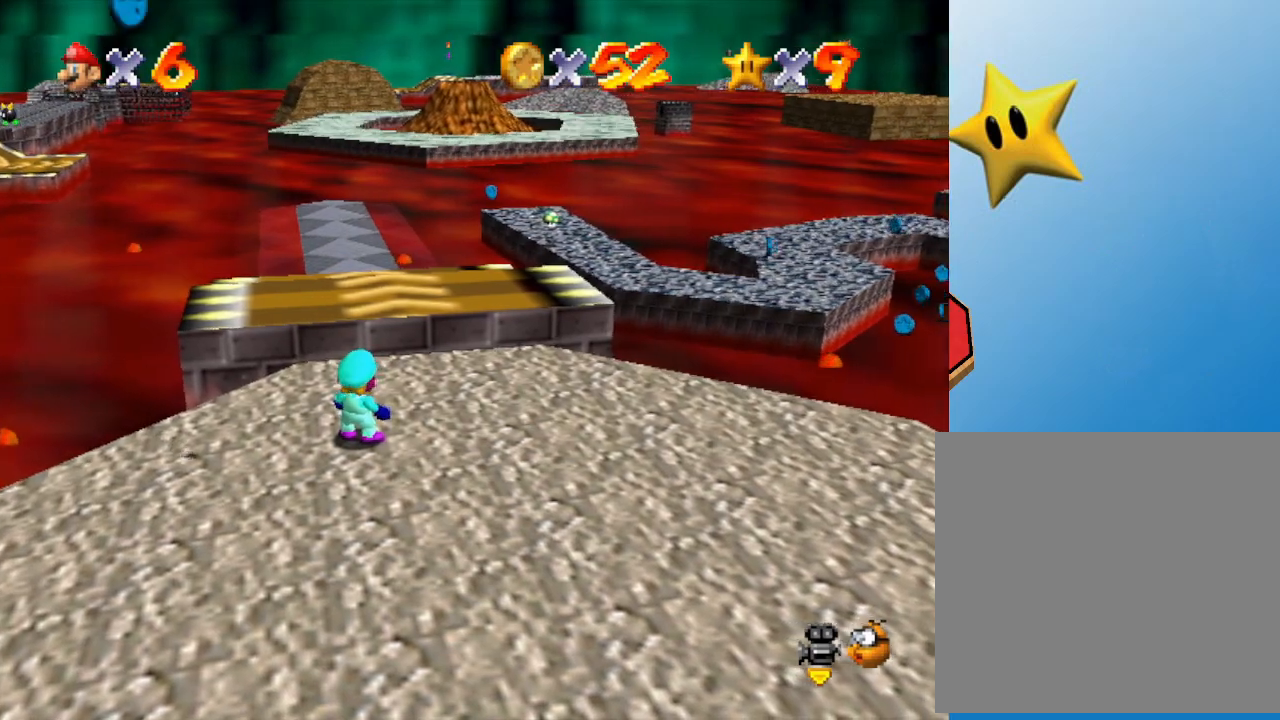
{"buttons": [], "left_stick": "down-left", "events": [[167, "left_stick", "left"], [250, "left_stick", "down-left"]]}
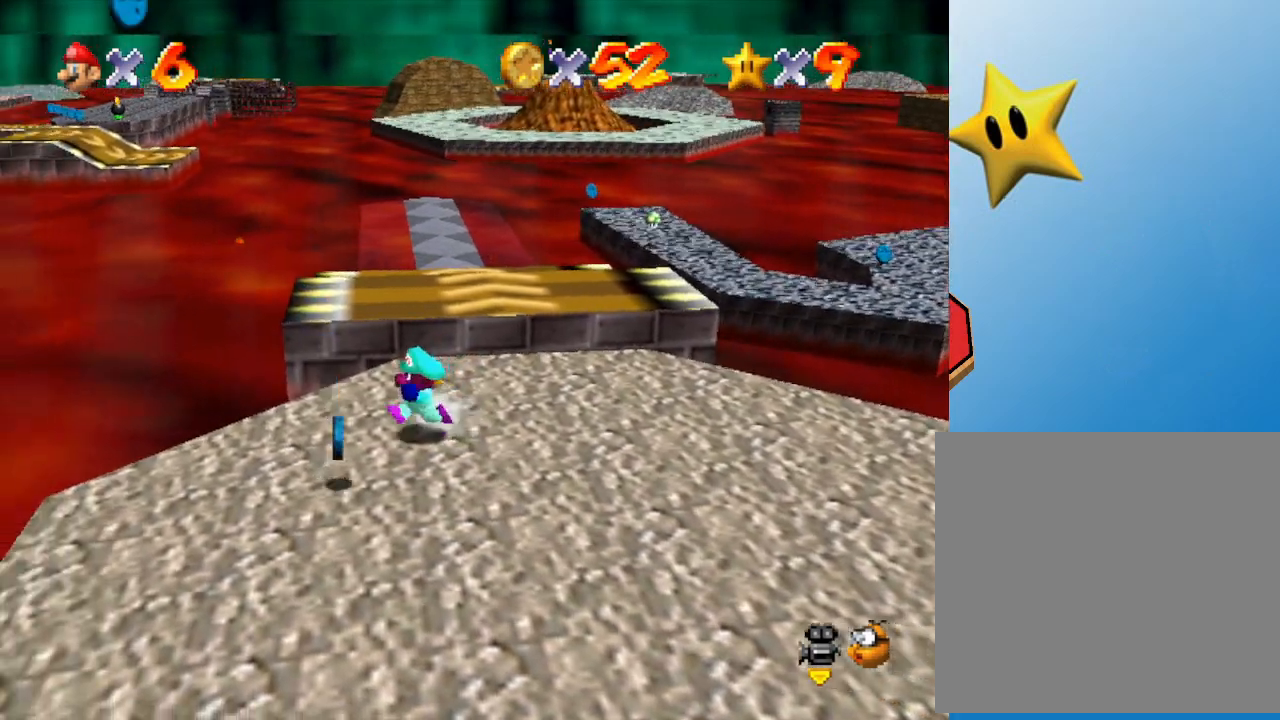
{"buttons": [], "left_stick": "down-right", "events": [[450, "left_stick", "down-right"]]}
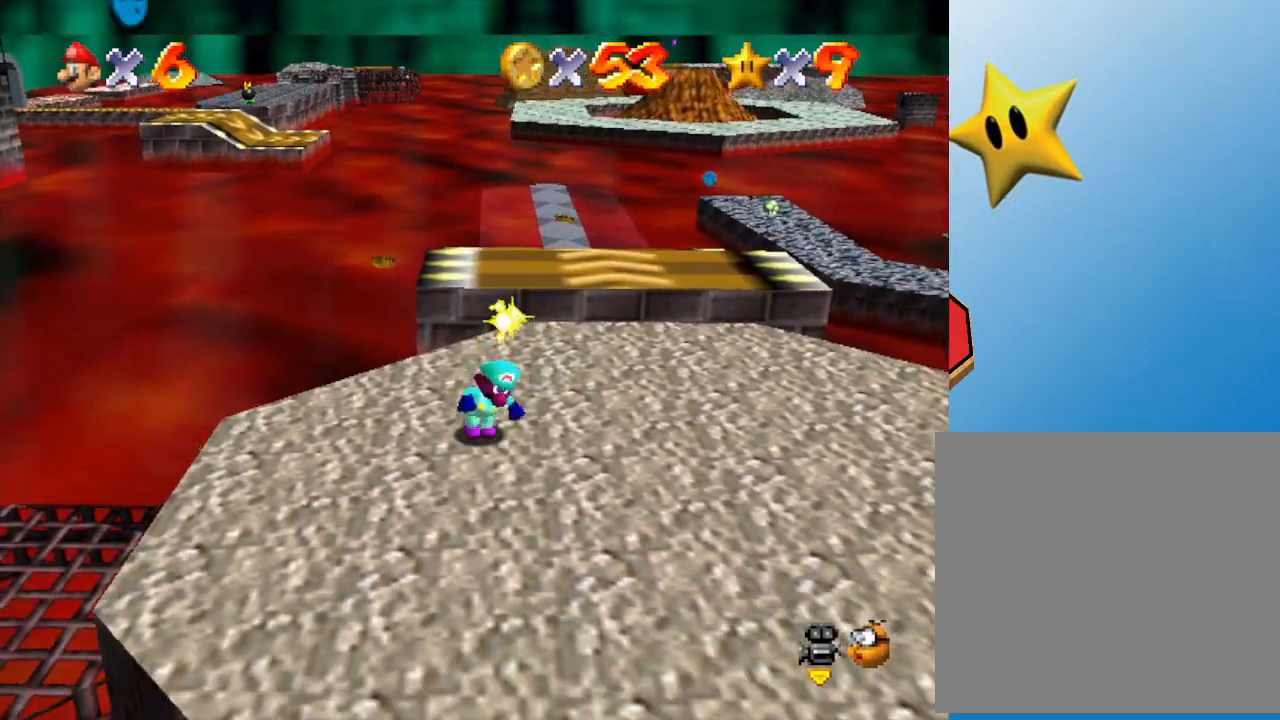
{"buttons": [], "left_stick": "up", "events": [[333, "left_stick", "up-right"], [400, "left_stick", "up"]]}
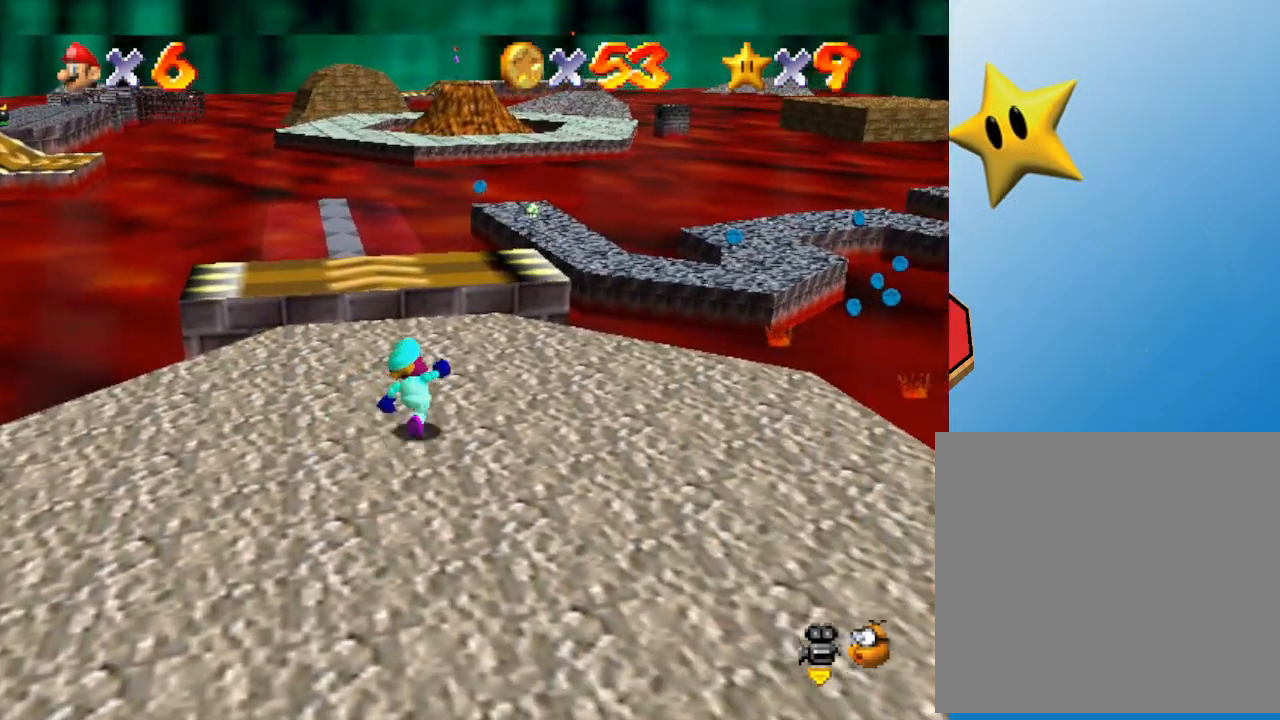
{"buttons": [], "left_stick": "up-left", "events": [[350, "A", "down"], [500, "A", "up"], [500, "left_stick", "up-left"]]}
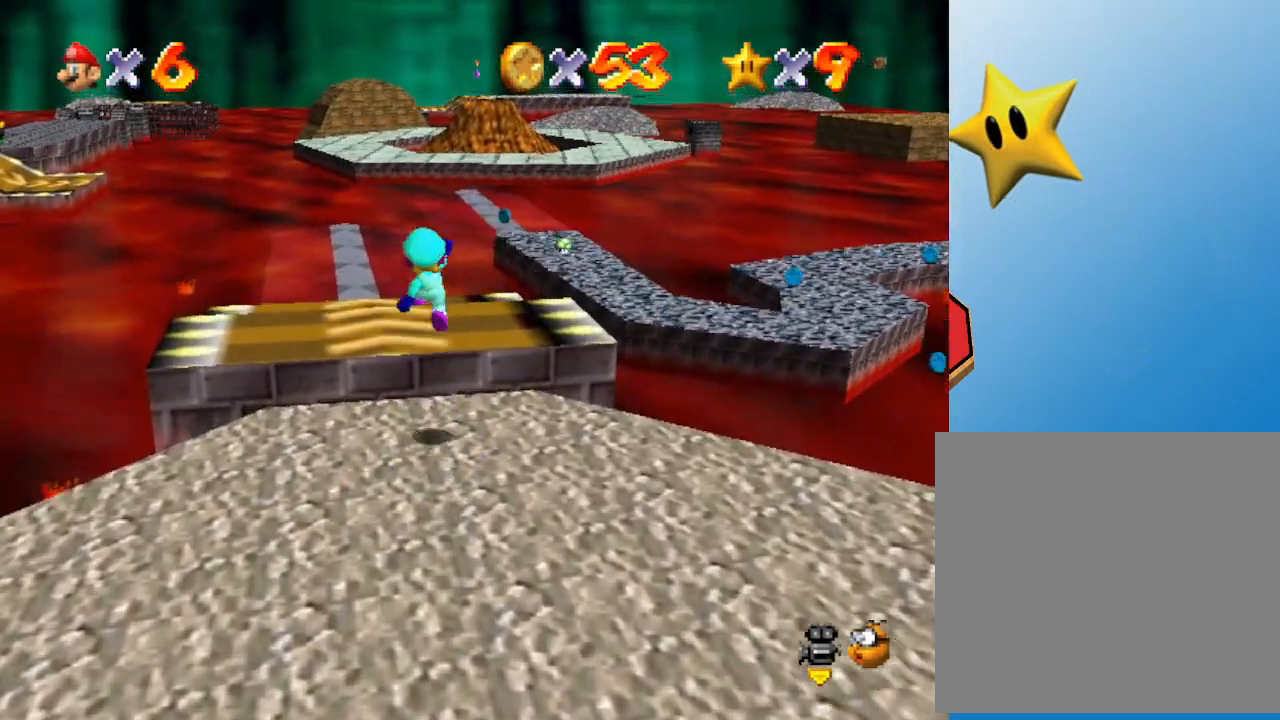
{"buttons": ["A"], "left_stick": "up", "events": [[100, "B", "down"], [317, "B", "up"], [433, "left_stick", "up"], [467, "A", "down"]]}
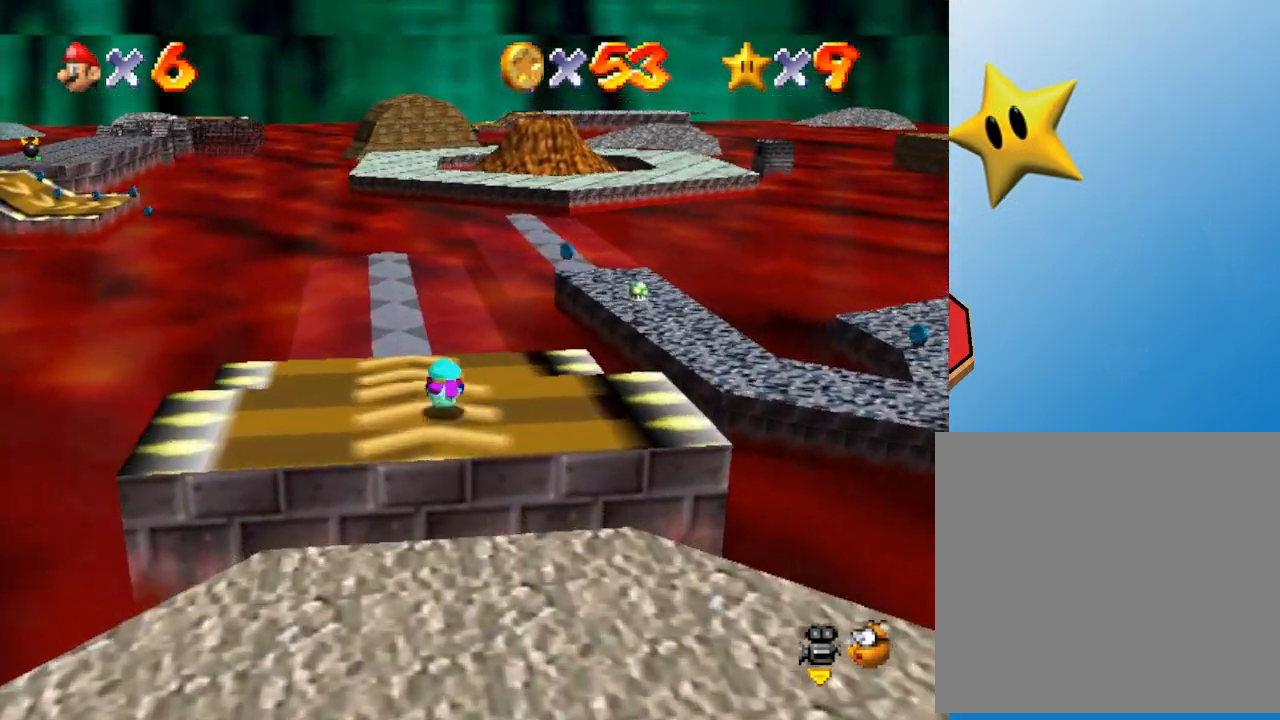
{"buttons": [], "left_stick": "up", "events": [[283, "A", "up"]]}
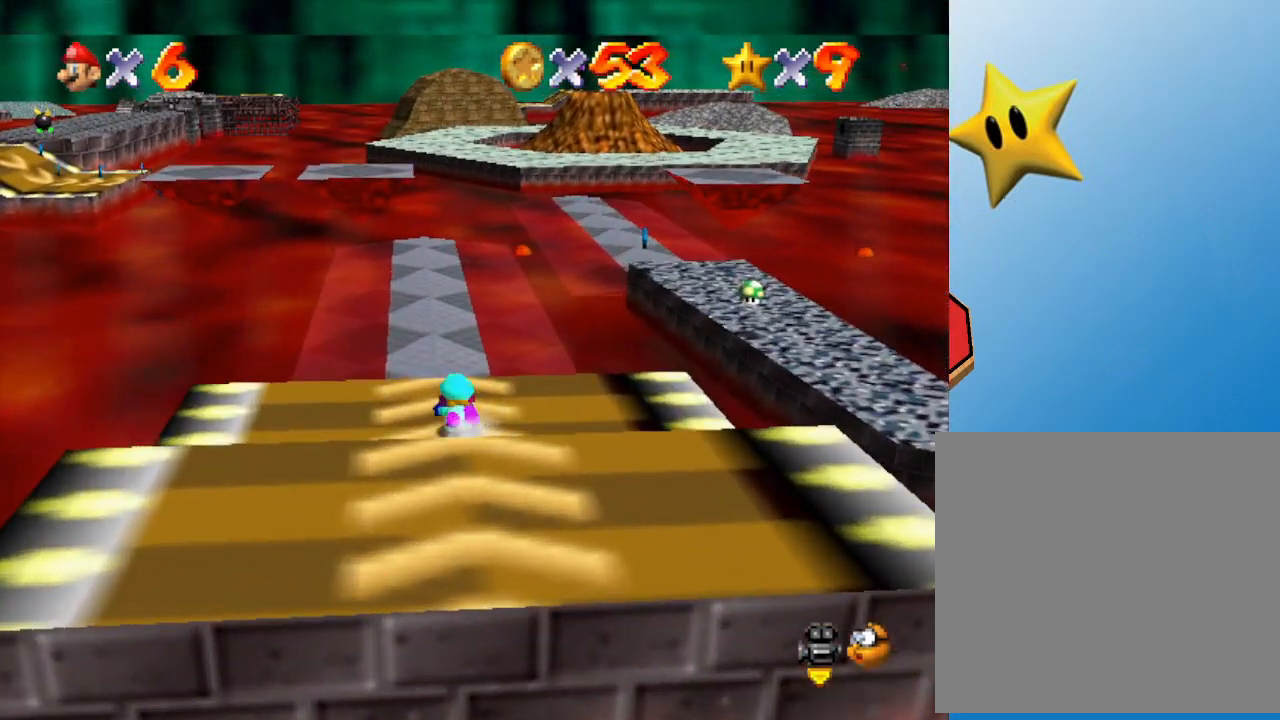
{"buttons": [], "left_stick": "up", "events": [[67, "A", "down"], [283, "A", "up"]]}
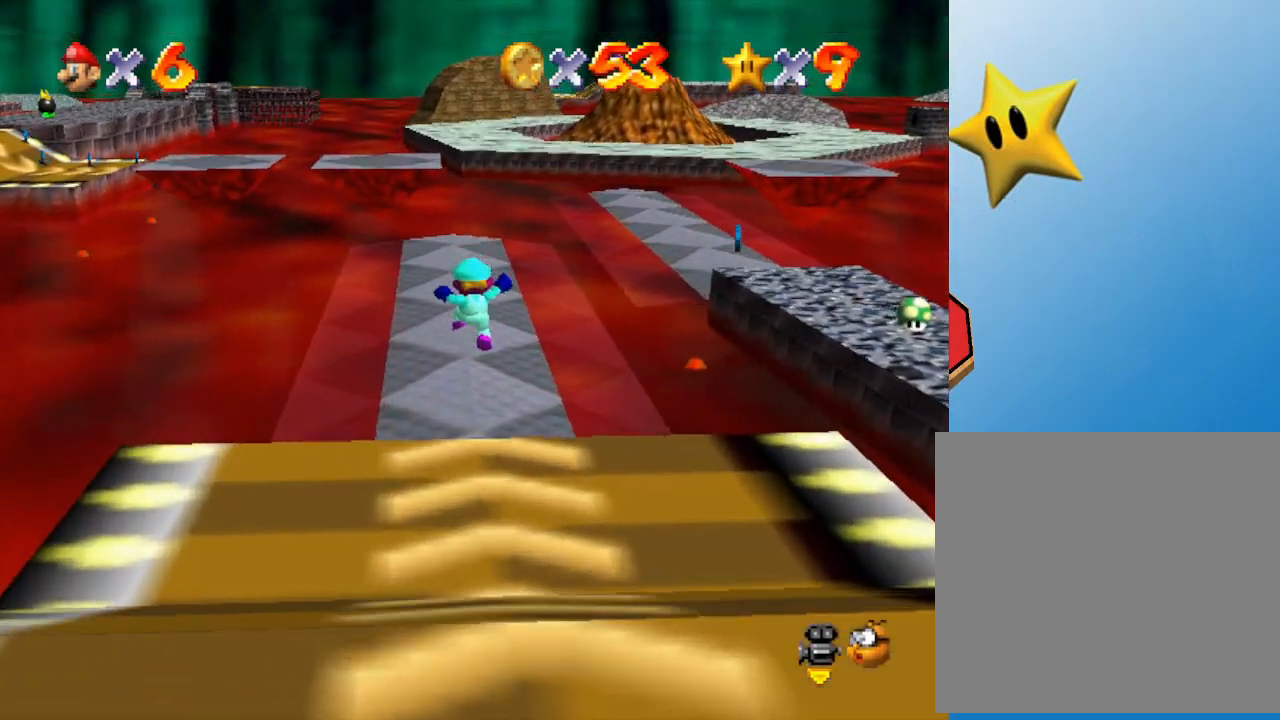
{"buttons": [], "left_stick": "up", "events": []}
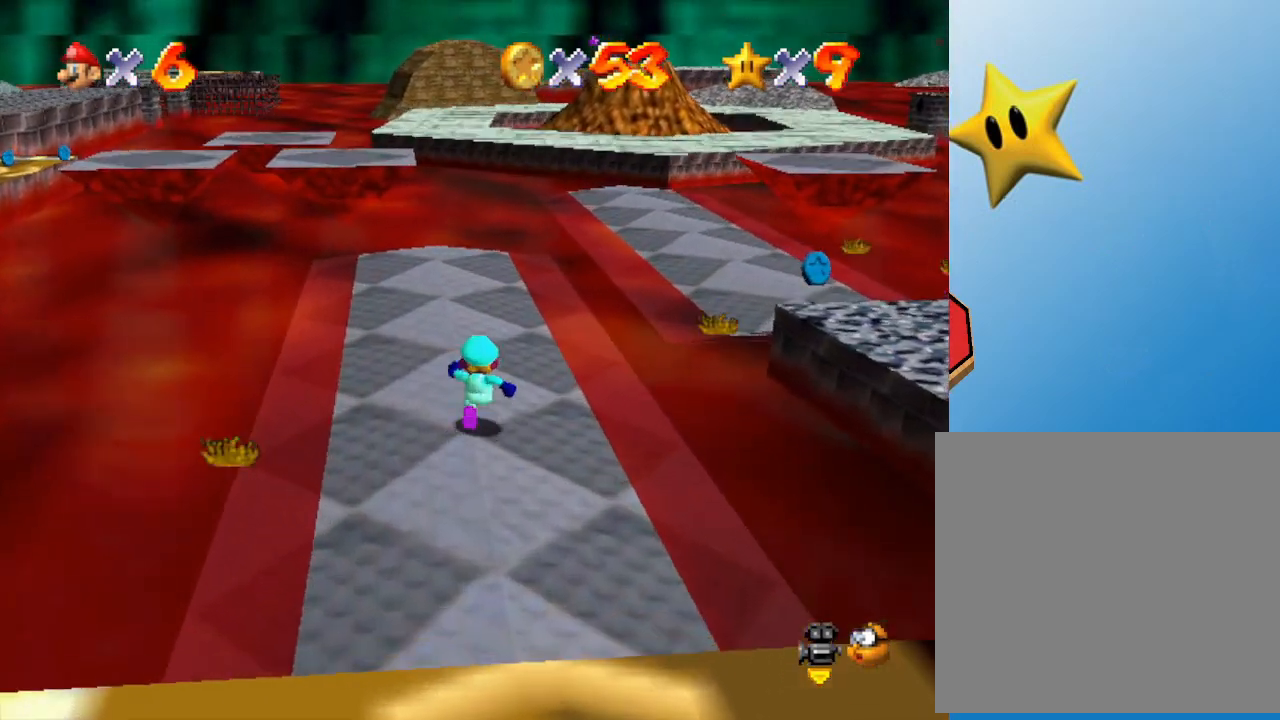
{"buttons": [], "left_stick": "up", "events": [[350, "A", "down"], [467, "A", "up"]]}
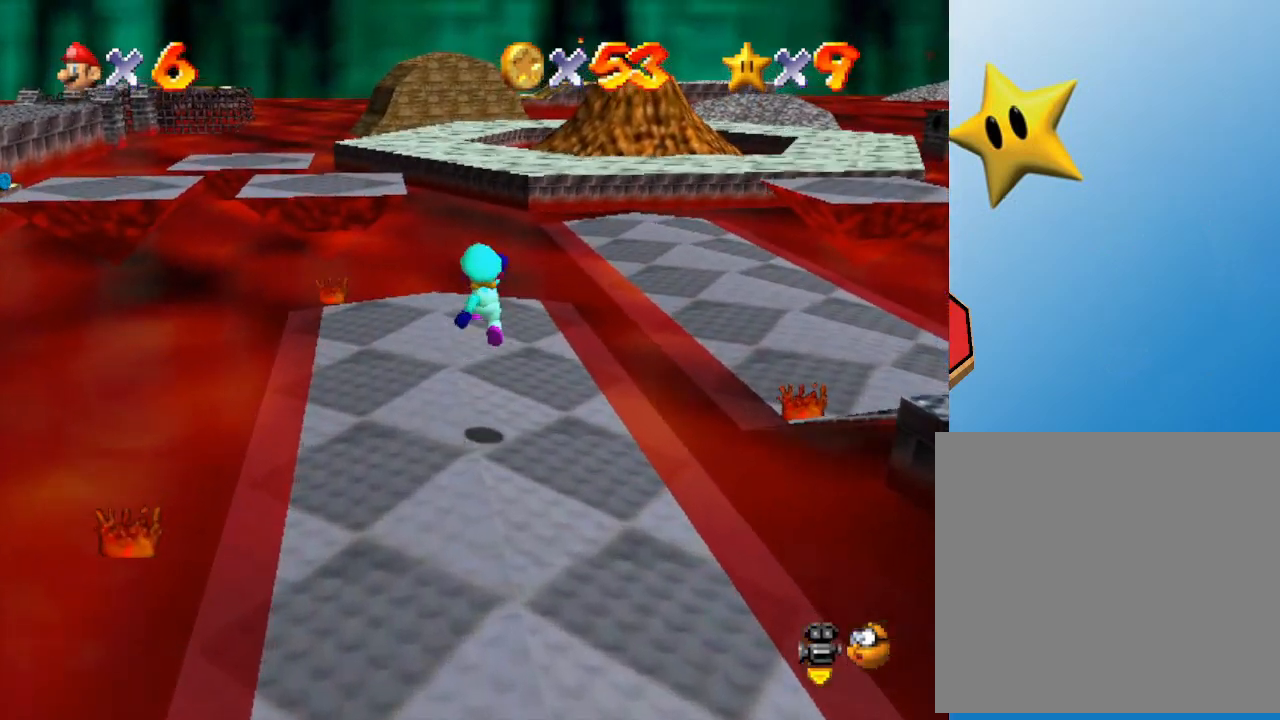
{"buttons": [], "left_stick": "up-left", "events": [[67, "left_stick", "up-left"]]}
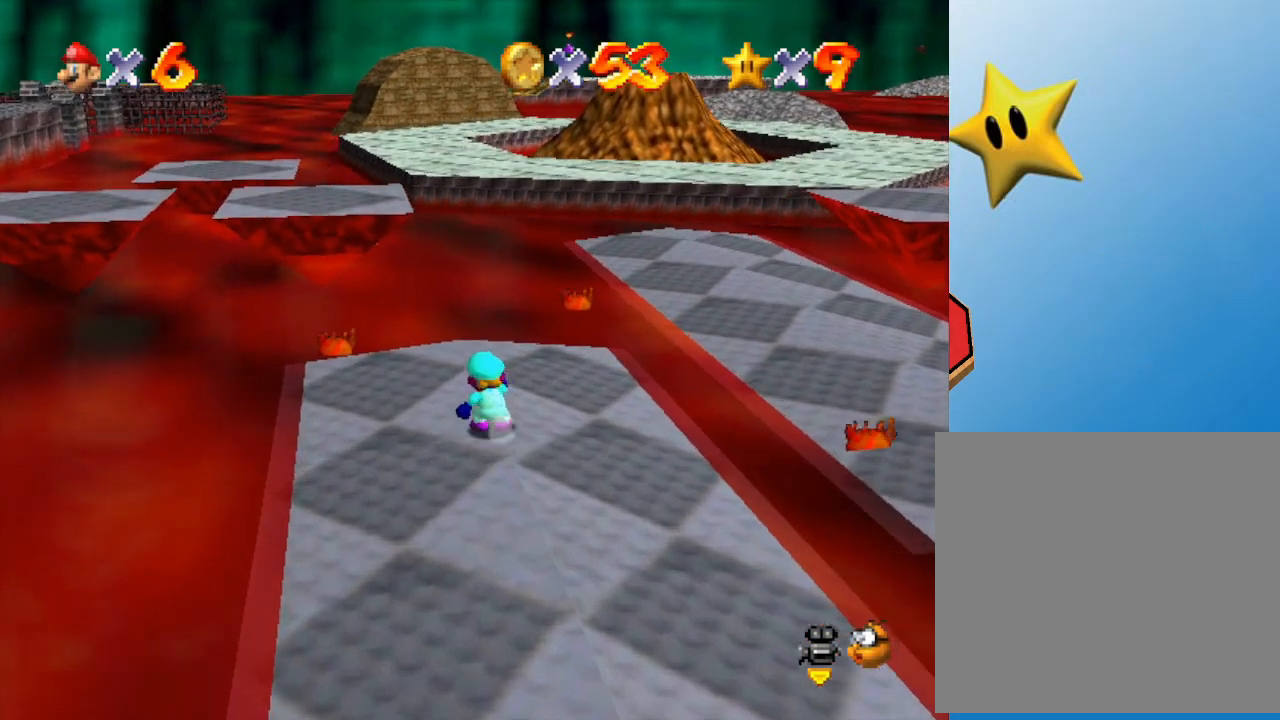
{"buttons": ["A", "Z"], "left_stick": "up-left", "events": [[67, "Z", "down"], [200, "A", "down"]]}